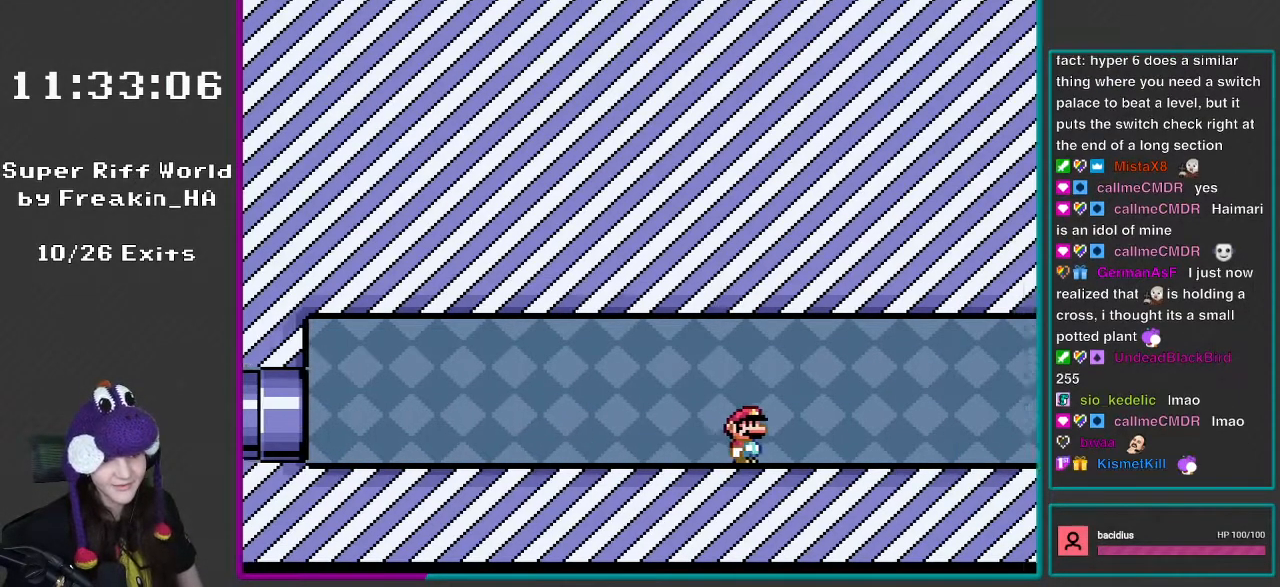
Gameplay with a controller (Nintendo layout); each line is a JSON object with the inputs held at the frame after it. "events" lists button and stick changes between this image and that frame as [ms after this image, input, new state], when the widget could be followed in between. Not read: L3 R3.
{"buttons": ["Y", "DPAD_RIGHT"], "events": []}
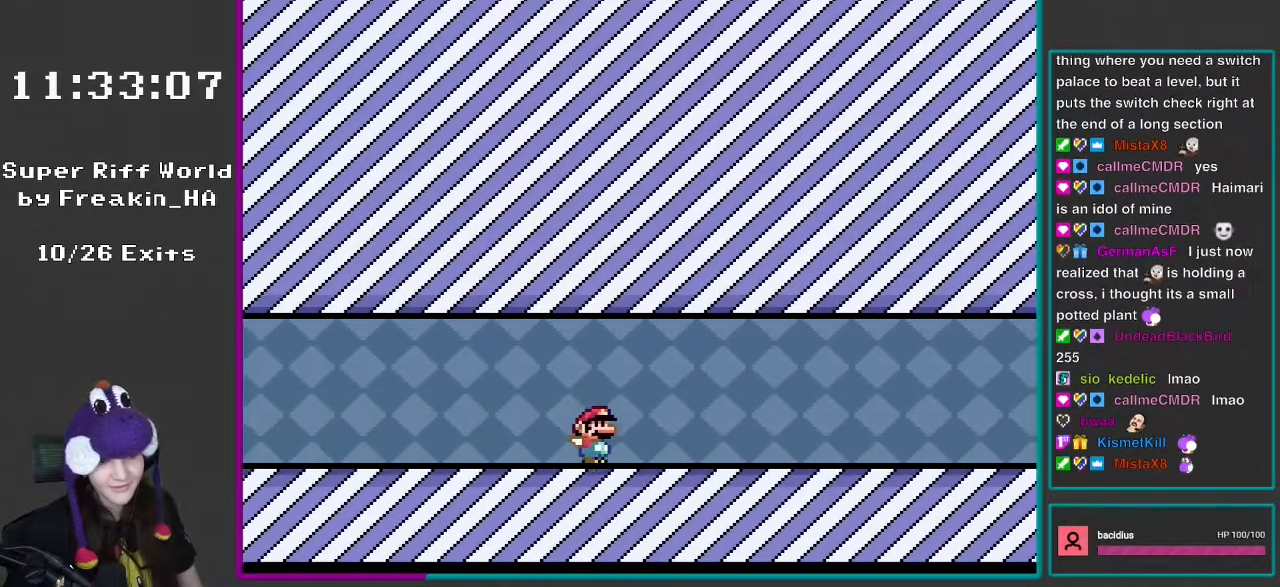
{"buttons": ["Y", "DPAD_RIGHT"], "events": []}
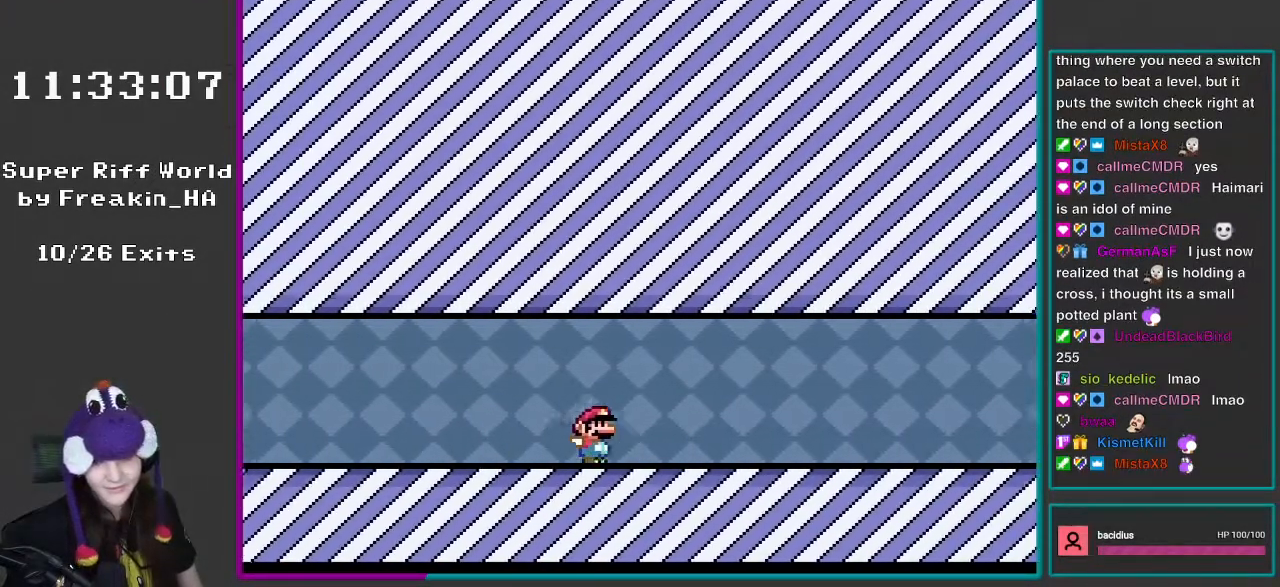
{"buttons": ["Y", "DPAD_RIGHT"], "events": []}
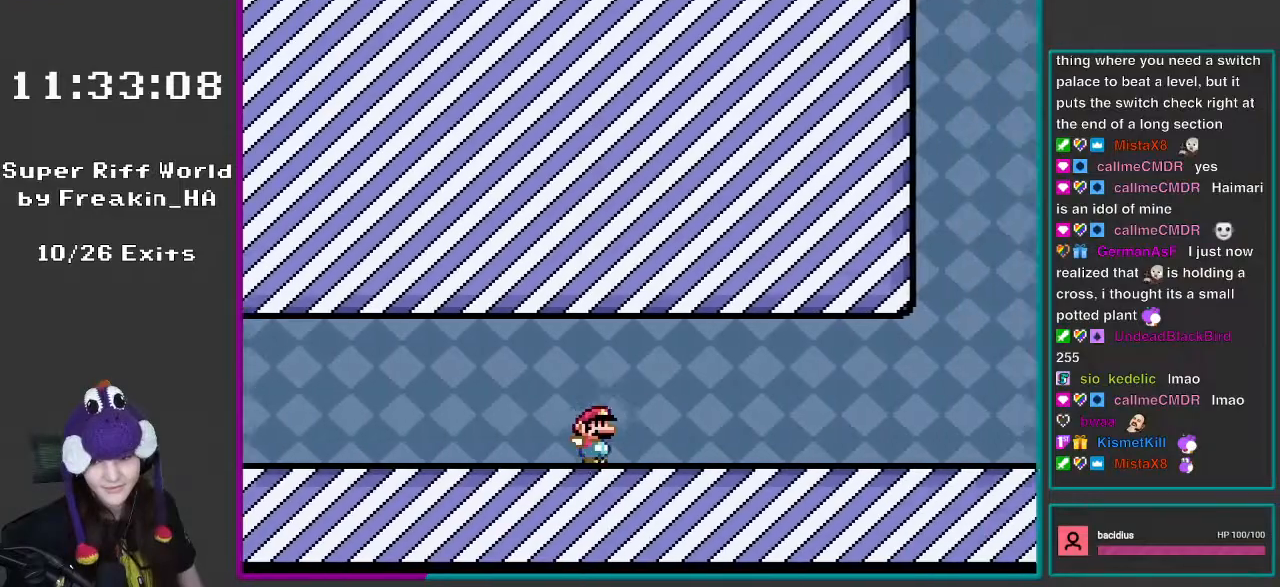
{"buttons": ["Y", "DPAD_RIGHT"], "events": []}
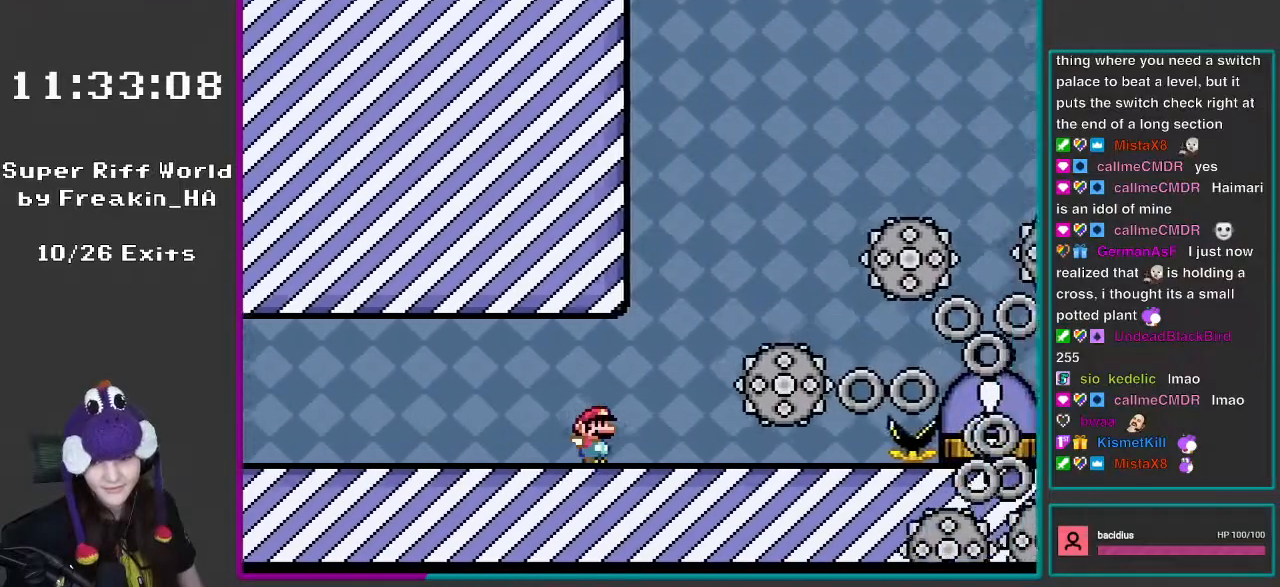
{"buttons": ["Y"], "events": [[150, "DPAD_RIGHT", "up"], [233, "DPAD_LEFT", "down"], [433, "DPAD_LEFT", "up"]]}
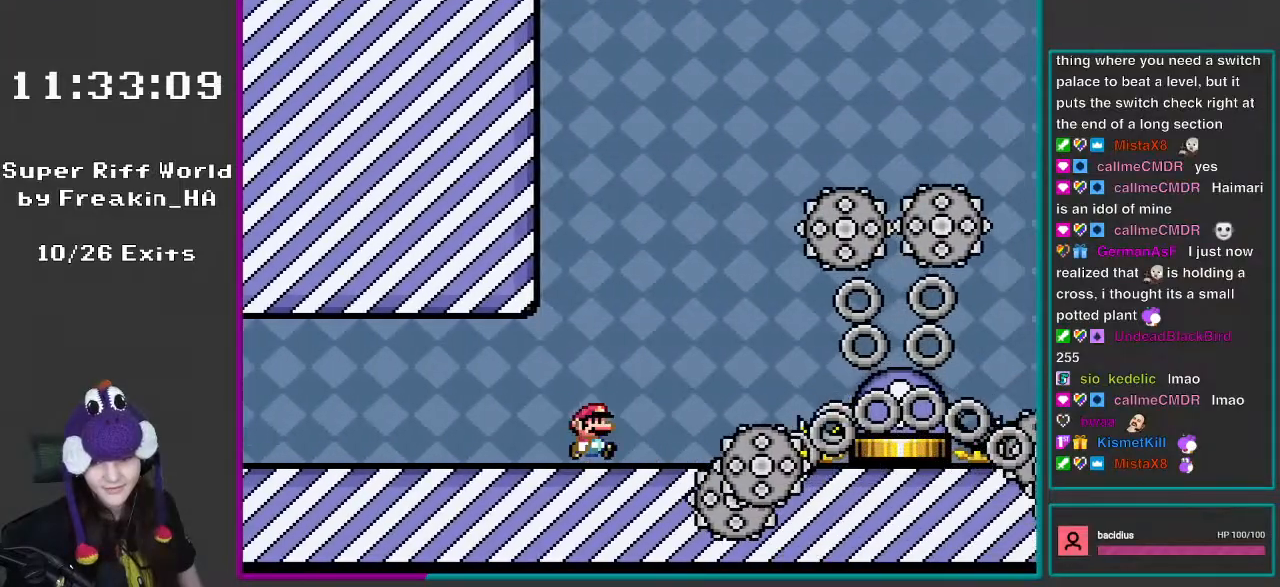
{"buttons": [], "events": [[83, "DPAD_RIGHT", "down"], [200, "DPAD_RIGHT", "up"], [500, "Y", "up"]]}
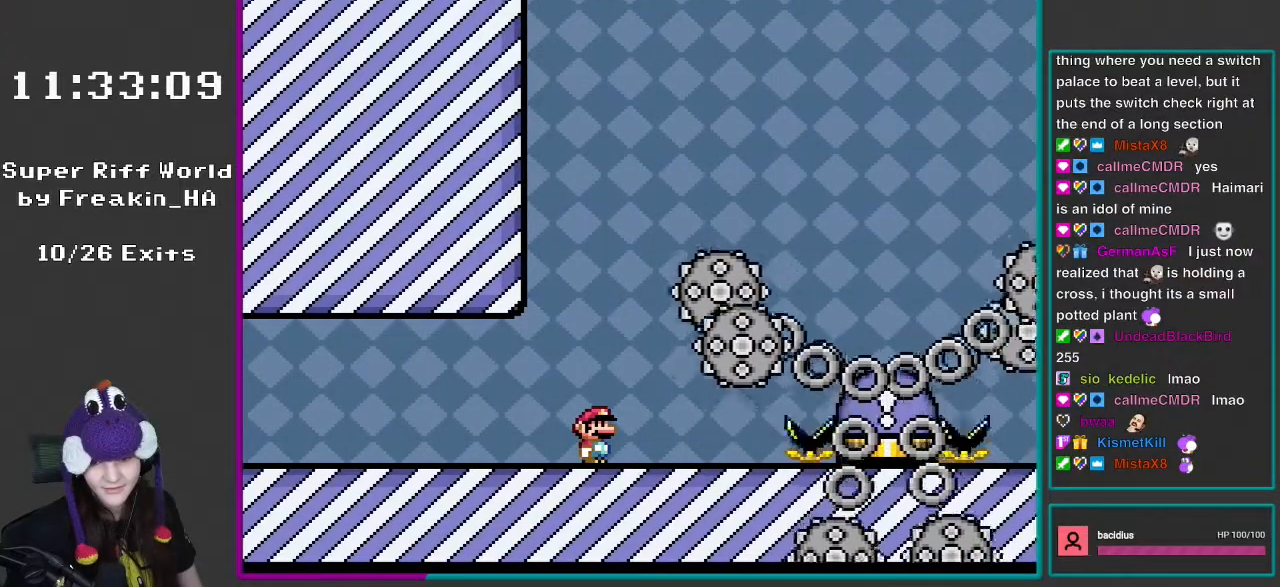
{"buttons": ["X", "DPAD_LEFT"], "events": [[33, "X", "down"], [467, "DPAD_LEFT", "down"]]}
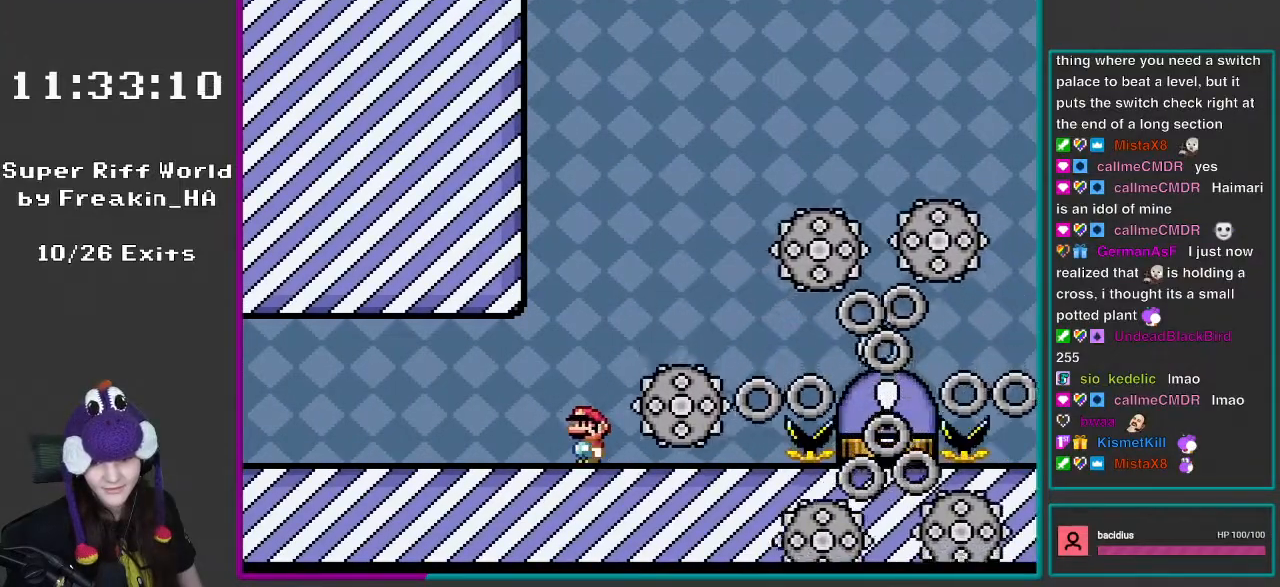
{"buttons": [], "events": [[33, "DPAD_LEFT", "up"], [500, "X", "up"]]}
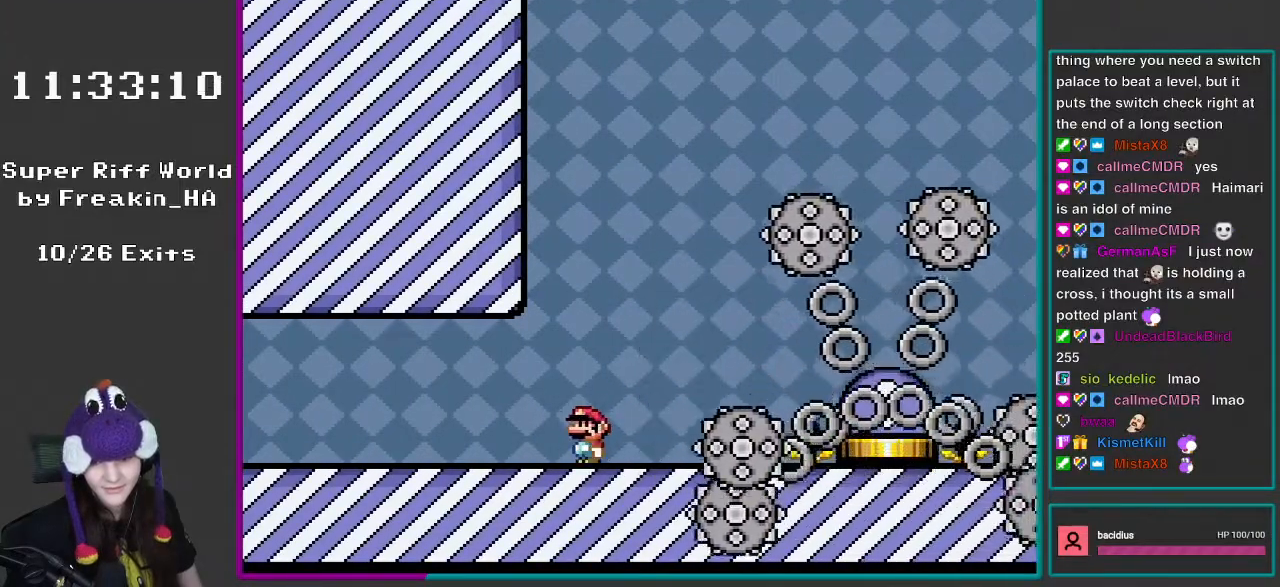
{"buttons": ["X"], "events": [[133, "Y", "down"], [350, "Y", "up"], [433, "X", "down"]]}
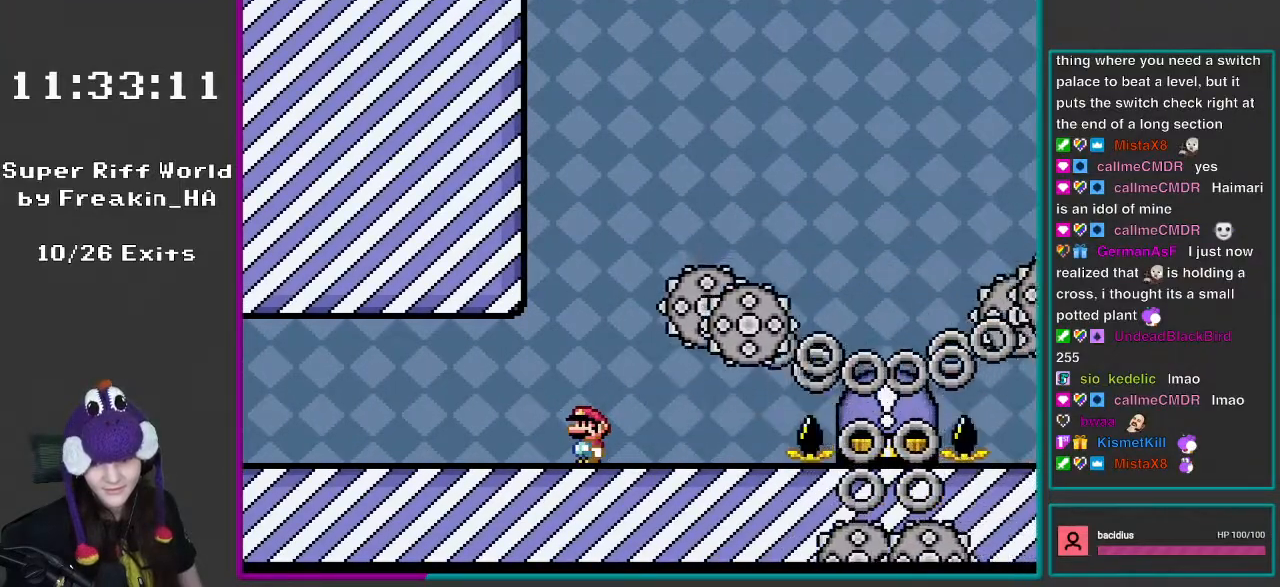
{"buttons": ["X"], "events": []}
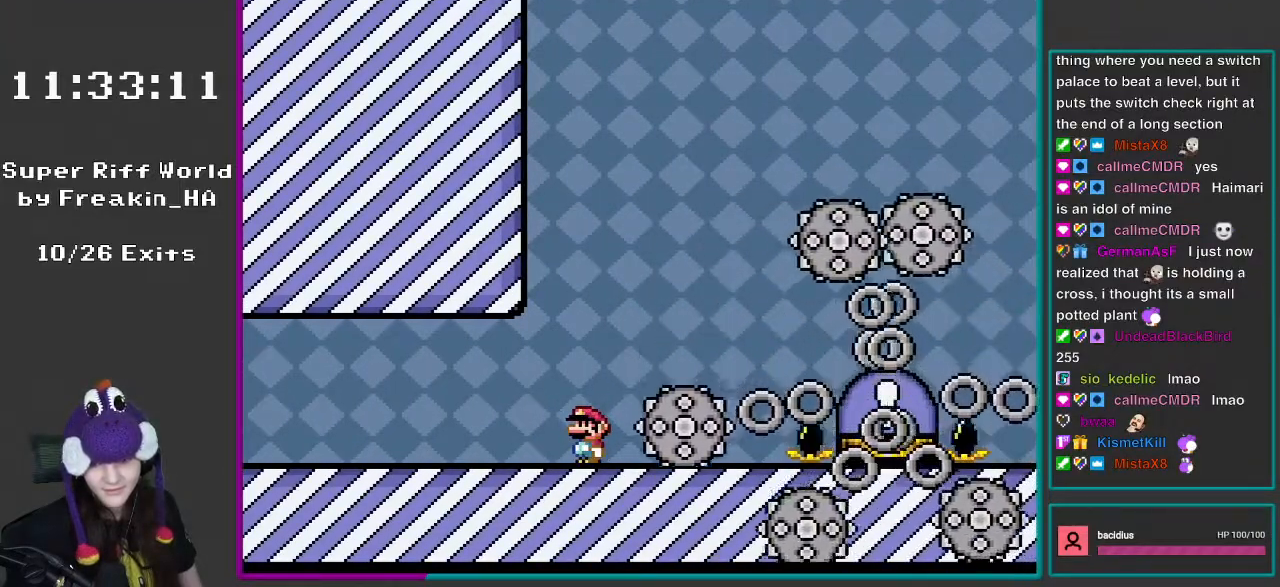
{"buttons": ["X"], "events": []}
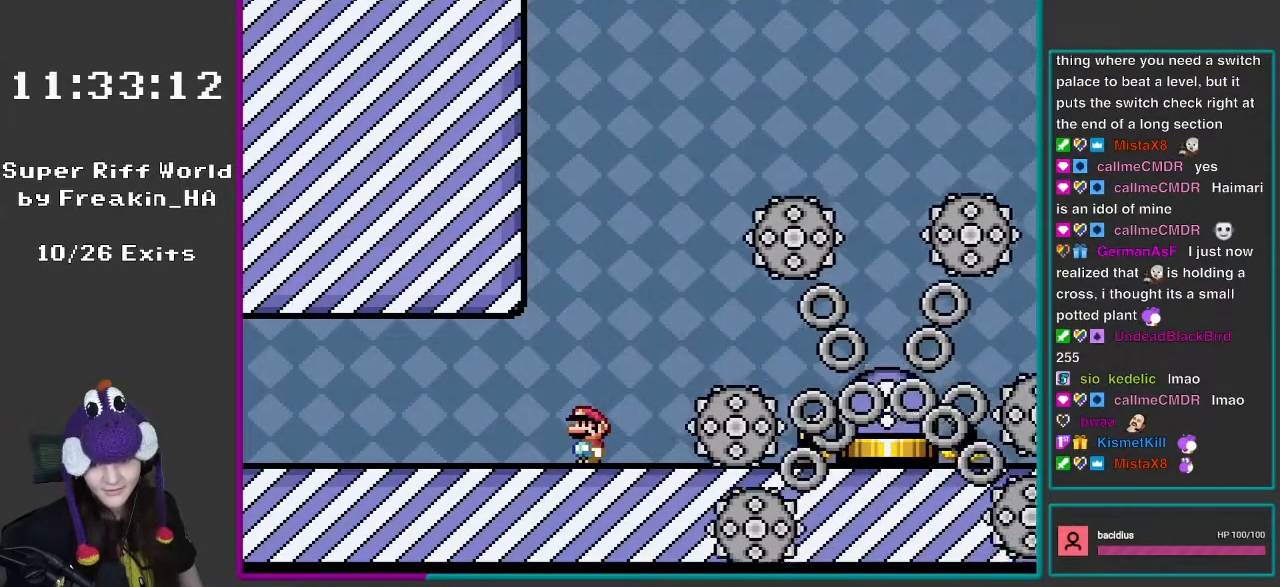
{"buttons": ["X", "DPAD_RIGHT"], "events": [[150, "DPAD_RIGHT", "down"]]}
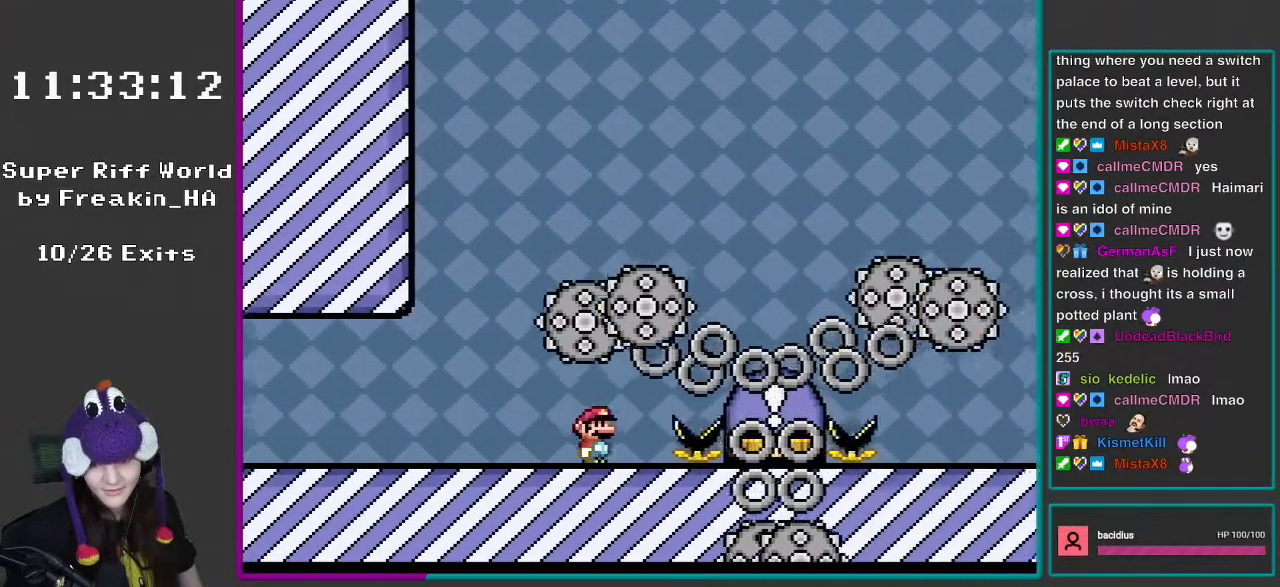
{"buttons": ["A", "X", "DPAD_RIGHT"], "events": [[150, "DPAD_RIGHT", "up"], [200, "DPAD_LEFT", "down"], [333, "A", "down"], [333, "DPAD_LEFT", "up"], [350, "DPAD_RIGHT", "down"]]}
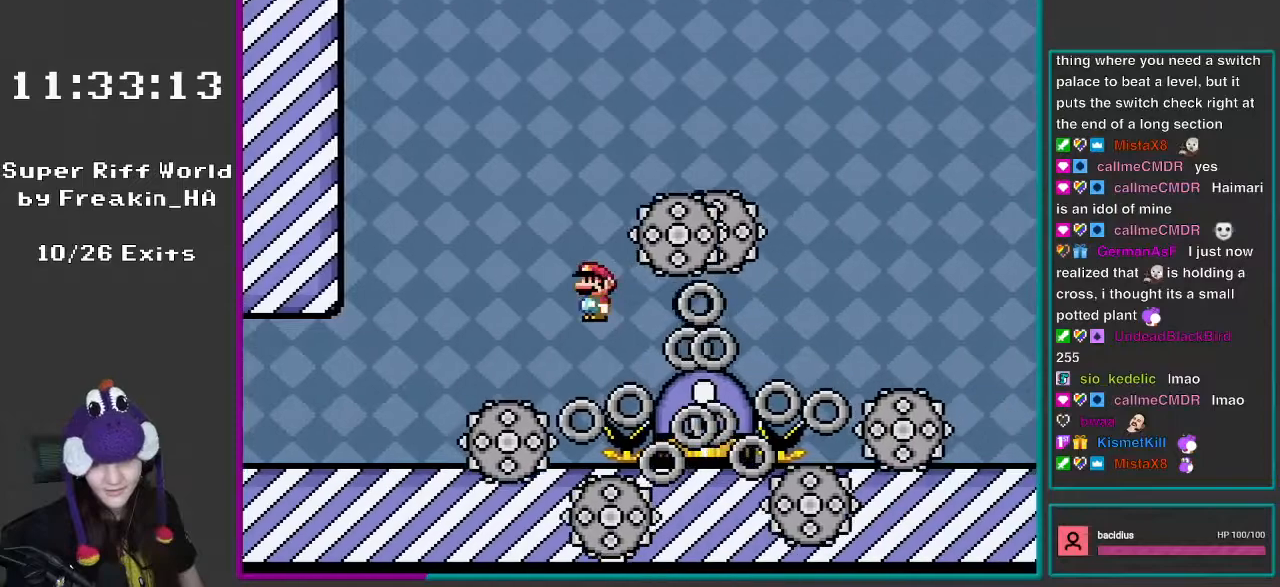
{"buttons": ["A", "X", "DPAD_RIGHT"], "events": [[33, "A", "up"], [317, "A", "down"]]}
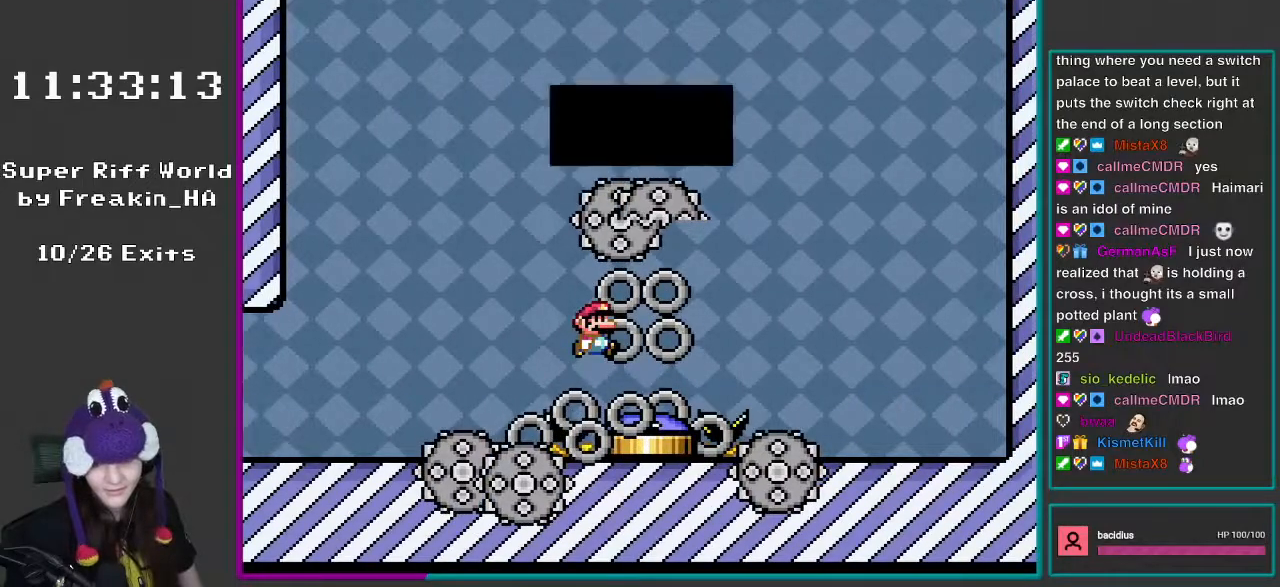
{"buttons": ["L1"], "events": [[267, "DPAD_RIGHT", "up"], [317, "A", "up"], [317, "X", "up"], [433, "L1", "down"]]}
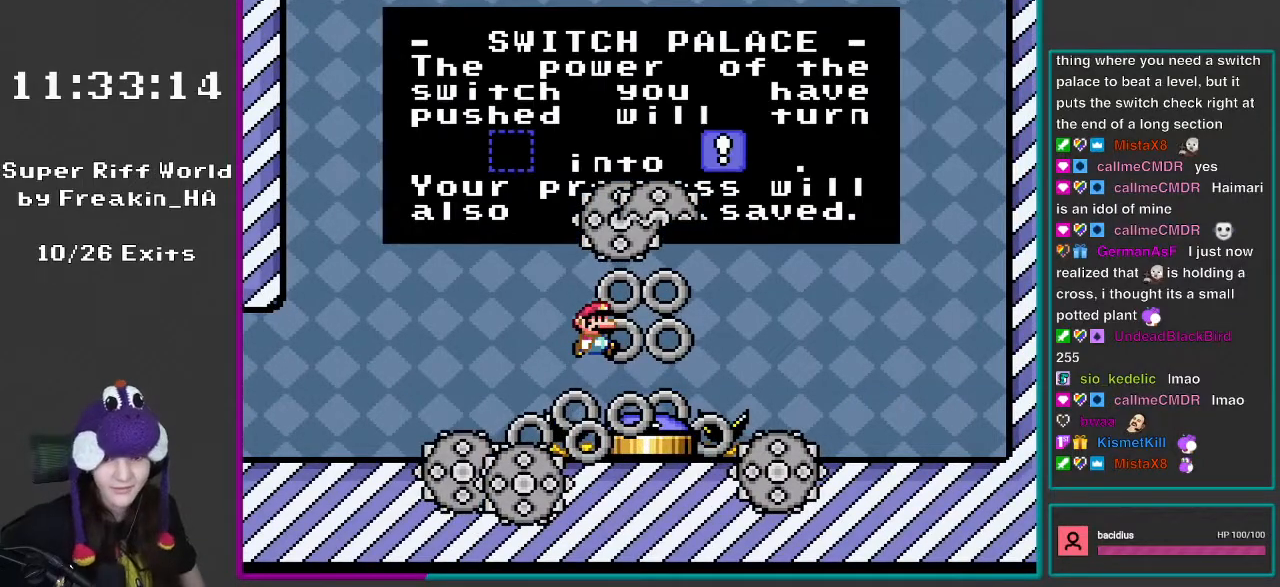
{"buttons": [], "events": [[183, "L1", "up"]]}
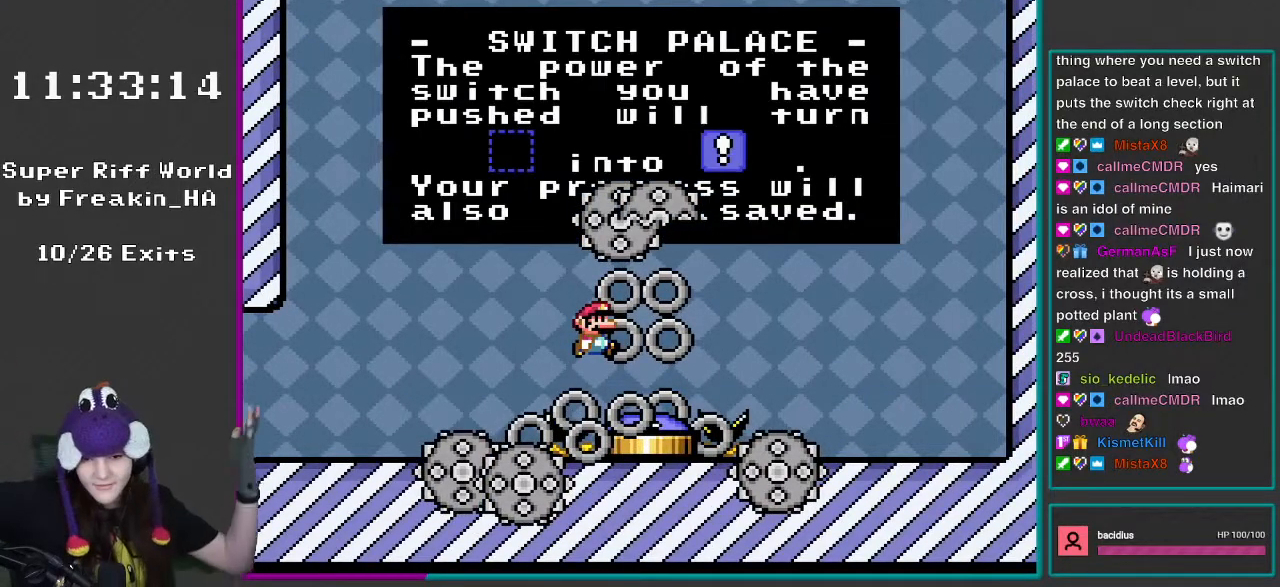
{"buttons": [], "events": []}
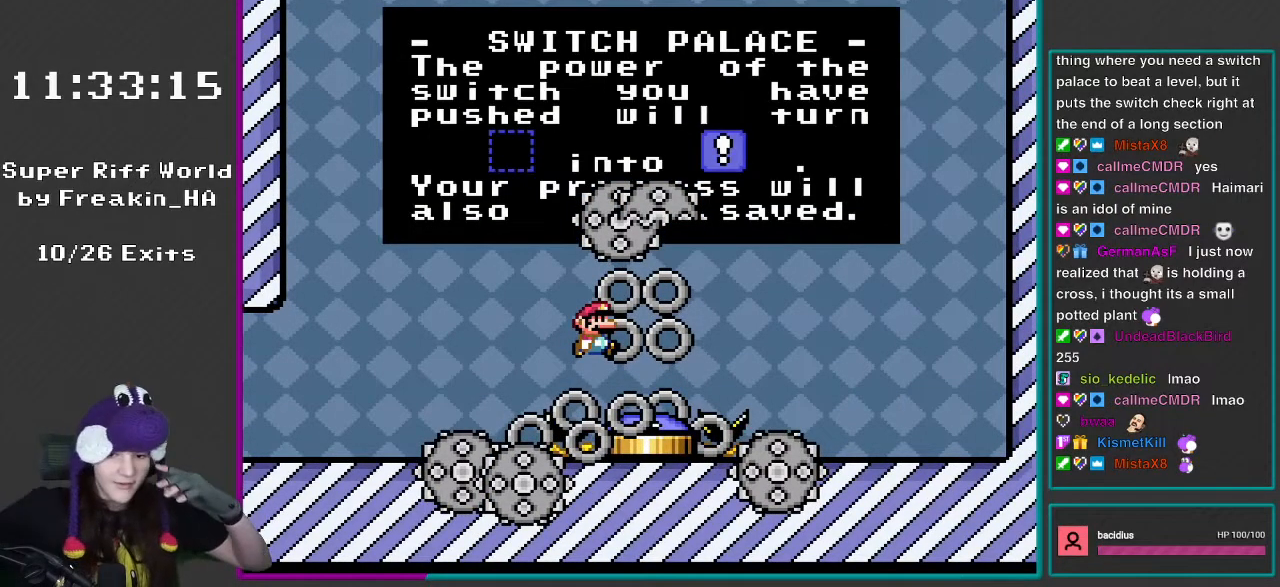
{"buttons": [], "events": []}
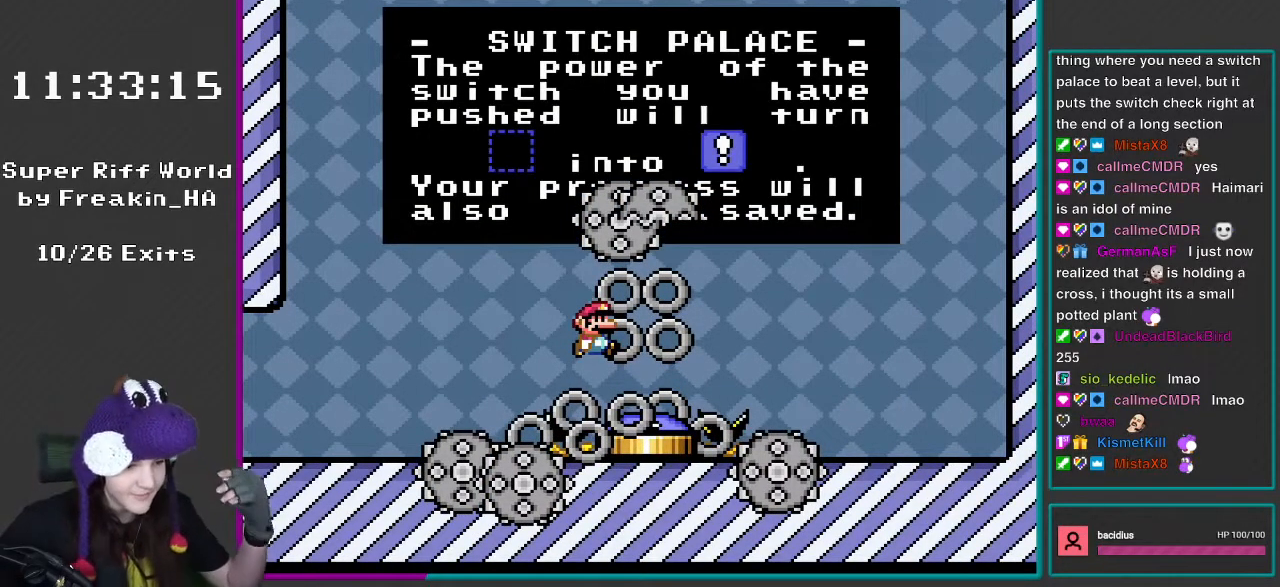
{"buttons": ["R1"], "events": [[400, "R1", "down"]]}
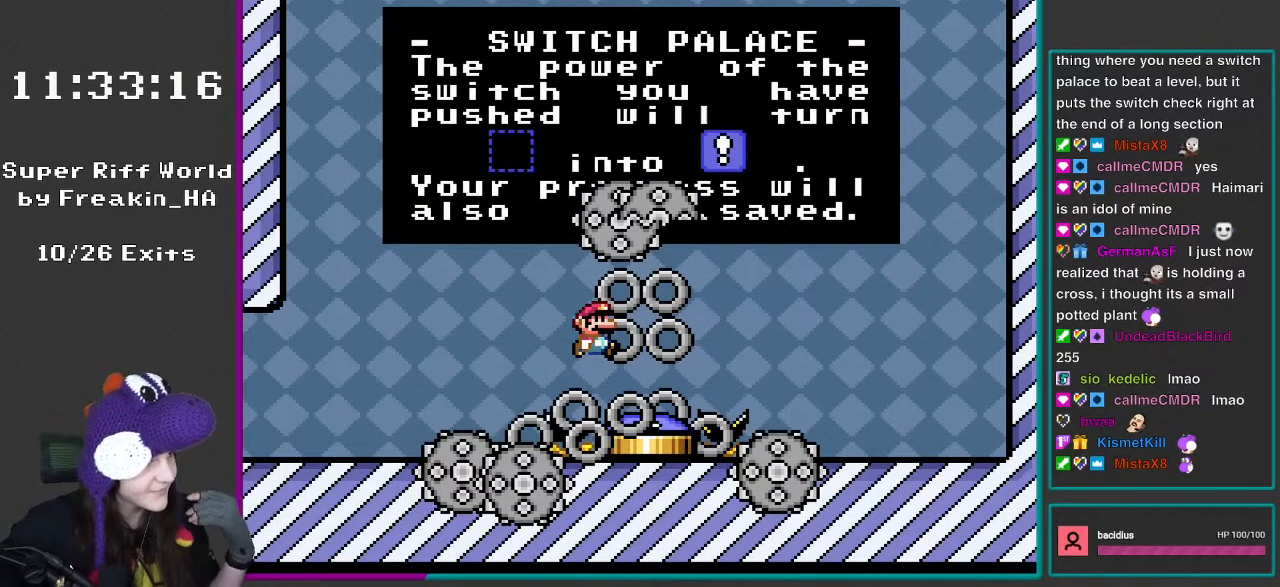
{"buttons": [], "events": [[100, "R1", "up"]]}